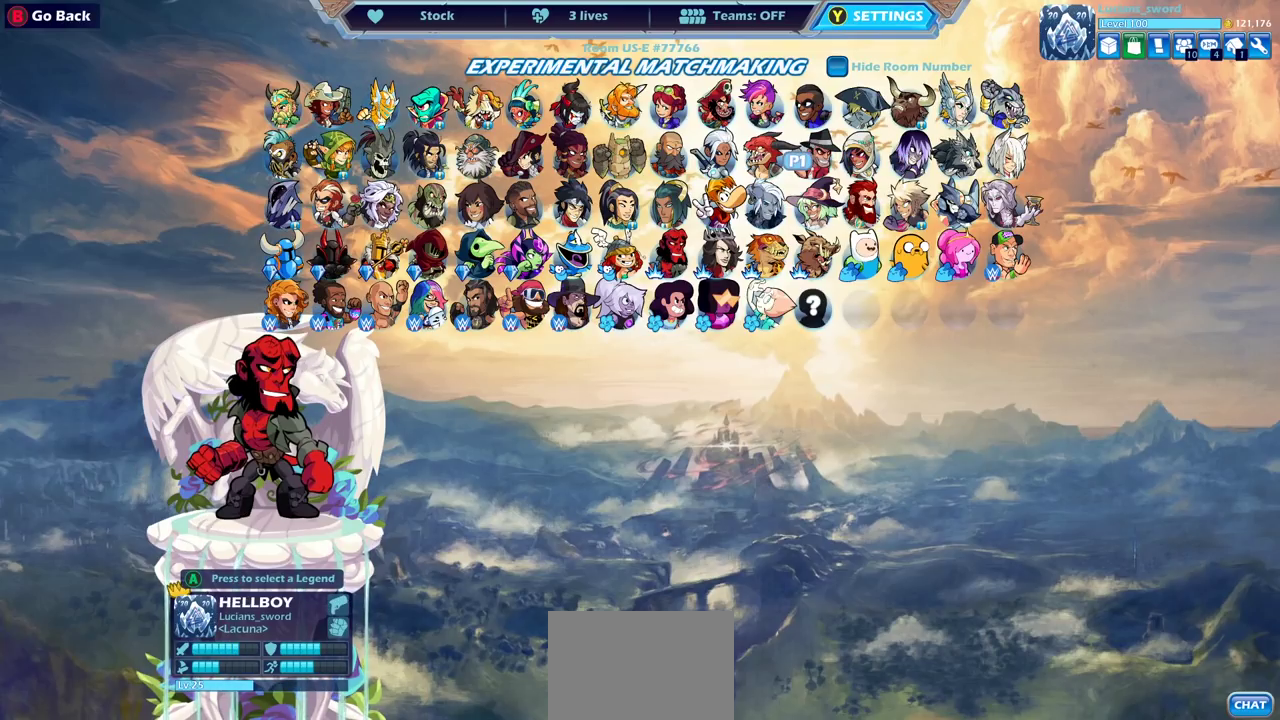
Gameplay with a controller (PlayStation layout); each line is a JSON object with the inputs held at the frame after it (dt_ms = milliseconds from this image to that frame). "events" lists button and stick changes between this image and that frame as [ms after this image, input, new state], when the widget could be followed in between.
{"dt_ms": 500, "buttons": [], "left_stick": "center", "right_stick": "center", "events": [[217, "DPAD_LEFT", "down"], [350, "DPAD_LEFT", "up"]]}
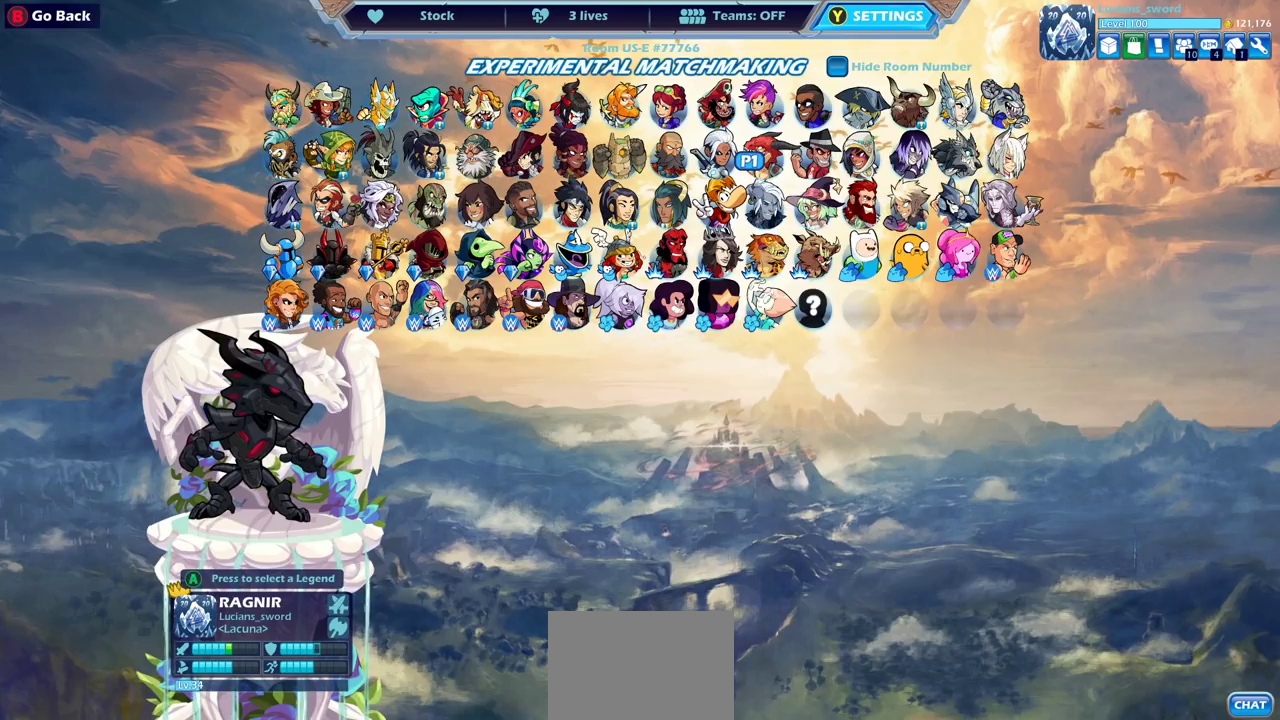
{"dt_ms": 700, "buttons": ["DPAD_LEFT"], "left_stick": "center", "right_stick": "center", "events": [[417, "DPAD_LEFT", "down"], [517, "DPAD_LEFT", "up"], [617, "DPAD_LEFT", "down"]]}
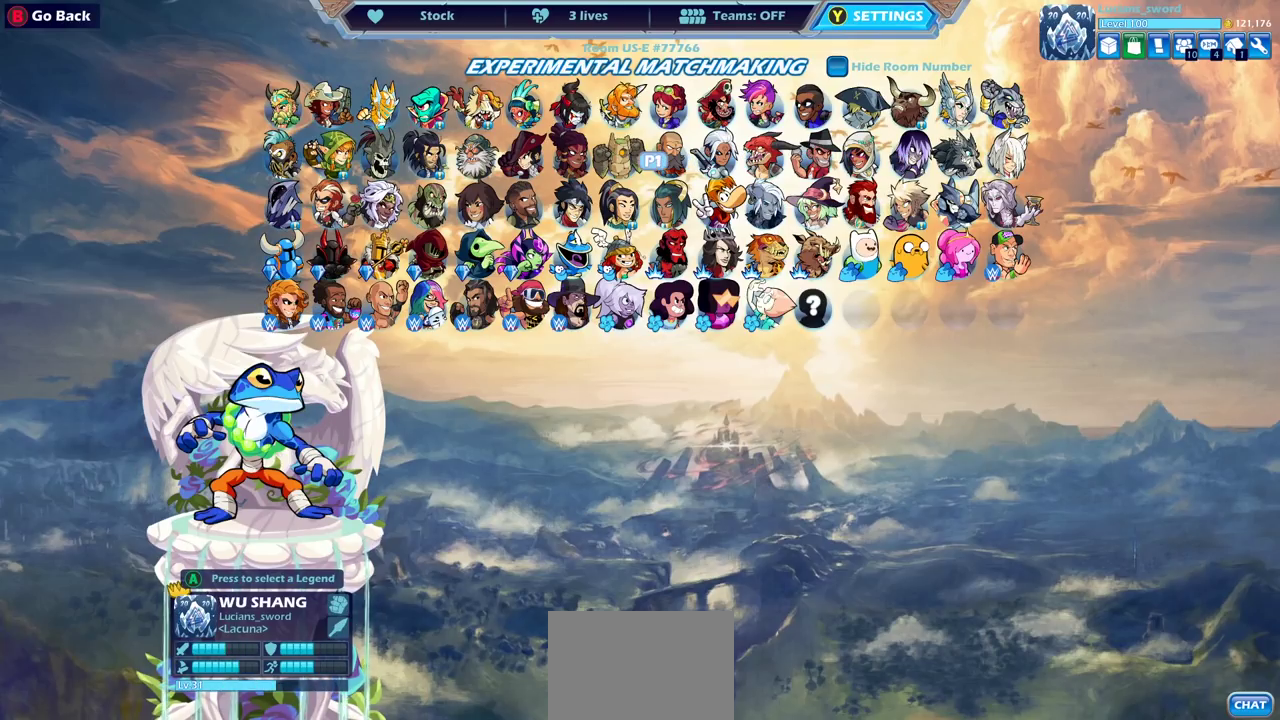
{"dt_ms": 300, "buttons": [], "left_stick": "center", "right_stick": "center", "events": [[17, "DPAD_LEFT", "up"], [183, "DPAD_LEFT", "down"], [283, "DPAD_LEFT", "up"]]}
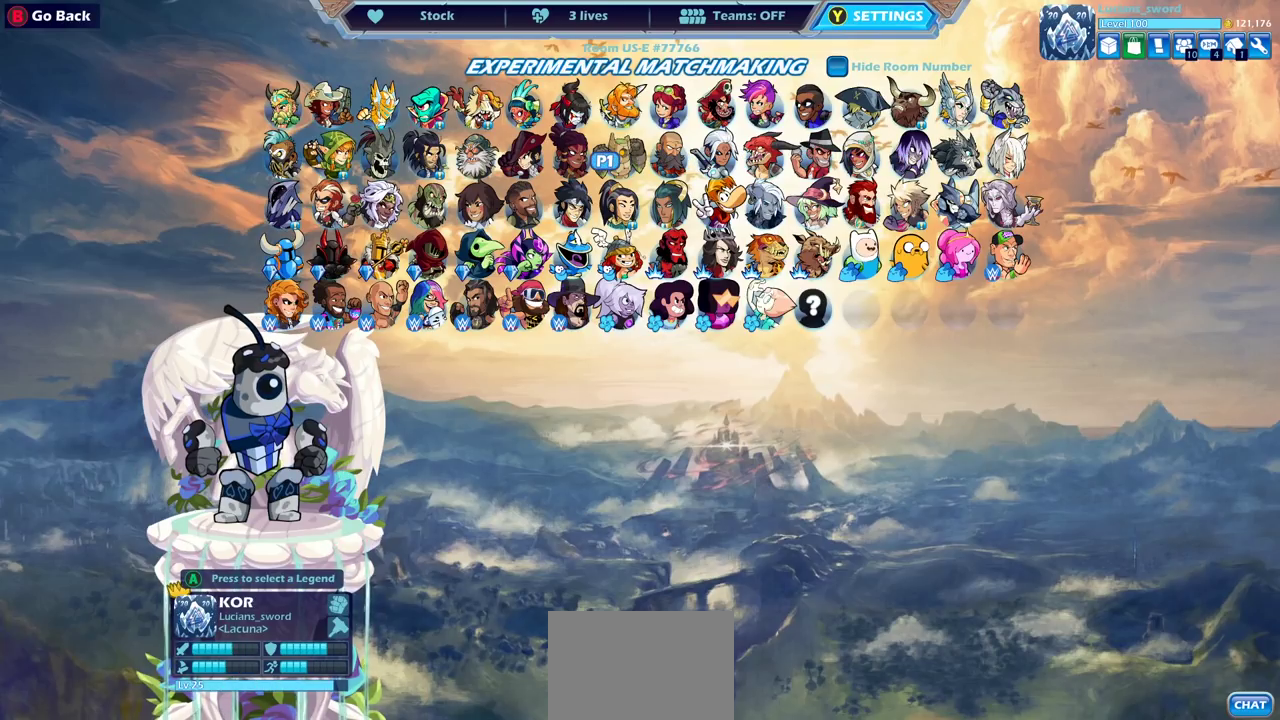
{"dt_ms": 500, "buttons": [], "left_stick": "center", "right_stick": "center", "events": []}
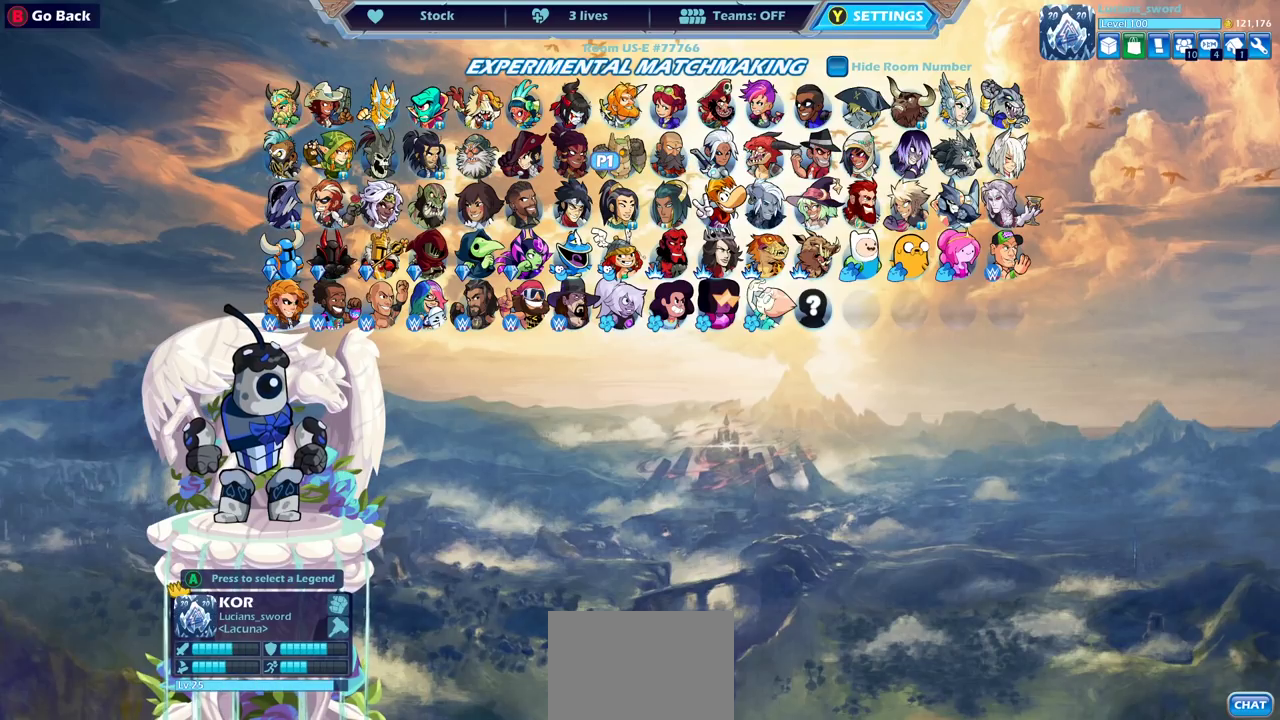
{"dt_ms": 600, "buttons": [], "left_stick": "center", "right_stick": "center", "events": [[200, "DPAD_DOWN", "down"], [317, "DPAD_DOWN", "up"], [417, "DPAD_RIGHT", "down"], [533, "DPAD_RIGHT", "up"]]}
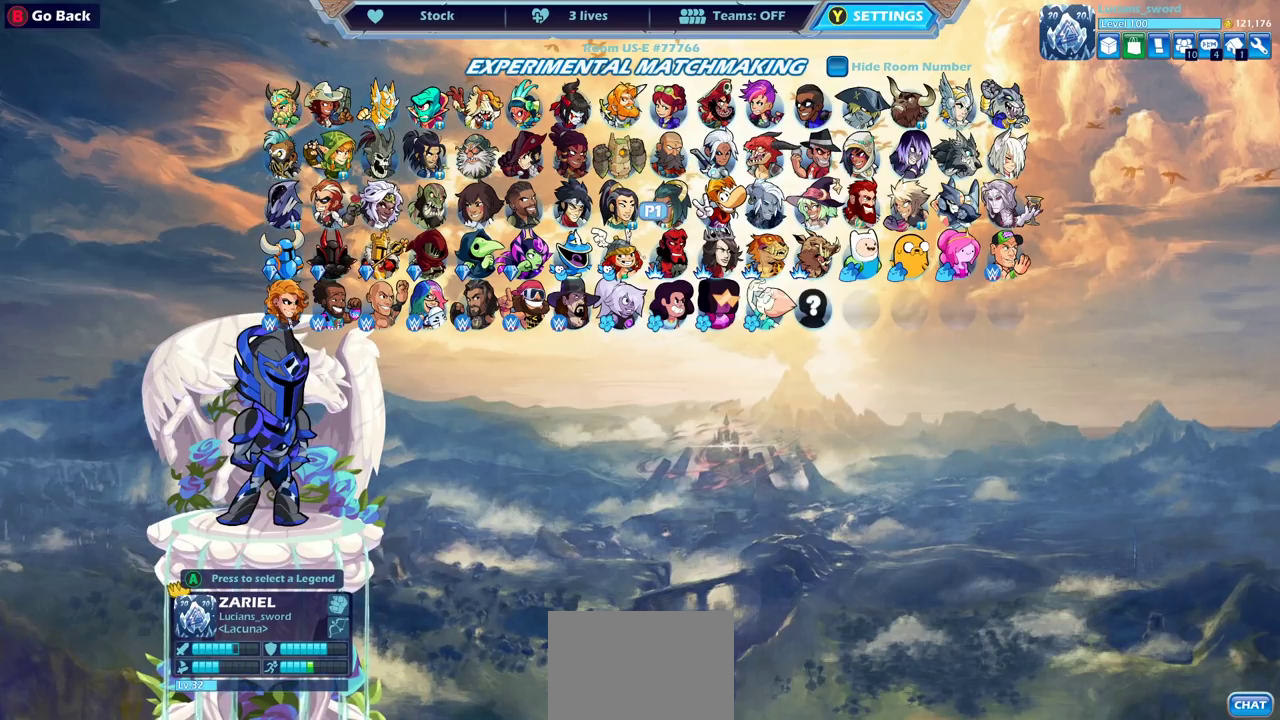
{"dt_ms": 400, "buttons": ["DPAD_RIGHT"], "left_stick": "center", "right_stick": "center", "events": [[167, "DPAD_RIGHT", "down"], [233, "DPAD_RIGHT", "up"], [350, "DPAD_RIGHT", "down"]]}
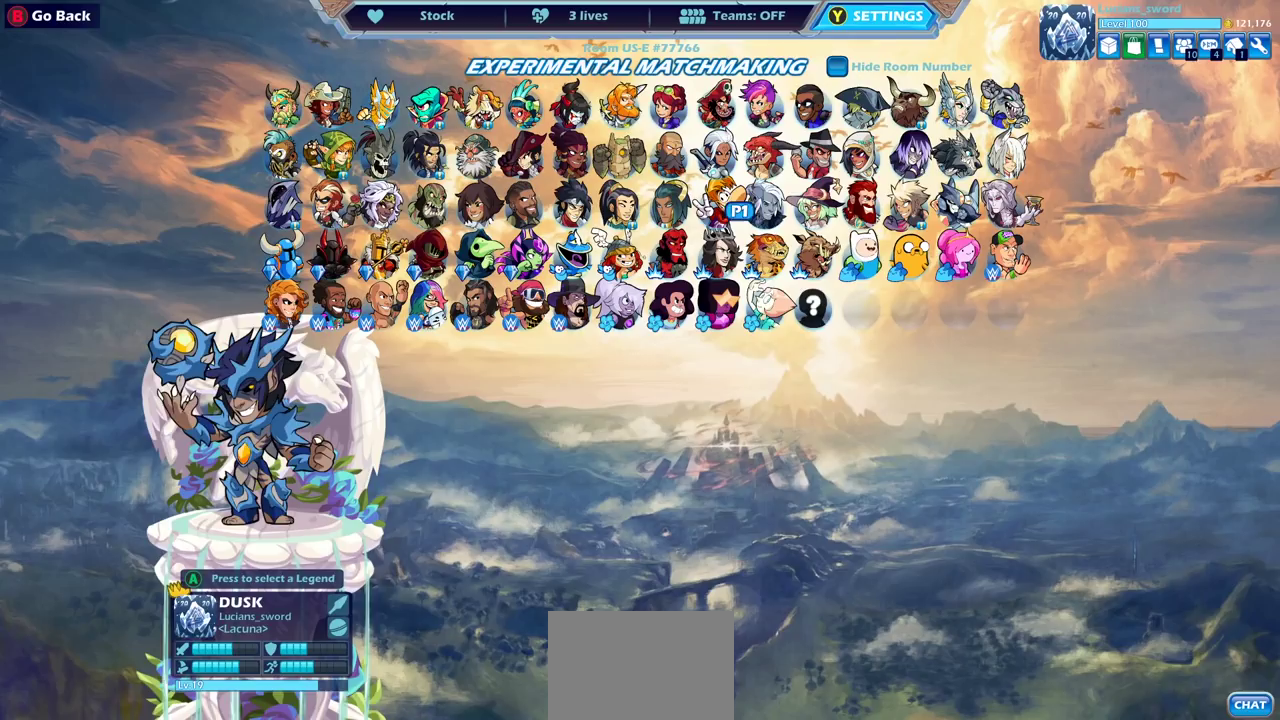
{"dt_ms": 300, "buttons": [], "left_stick": "center", "right_stick": "center", "events": [[33, "DPAD_RIGHT", "up"], [150, "DPAD_RIGHT", "down"], [233, "DPAD_RIGHT", "up"]]}
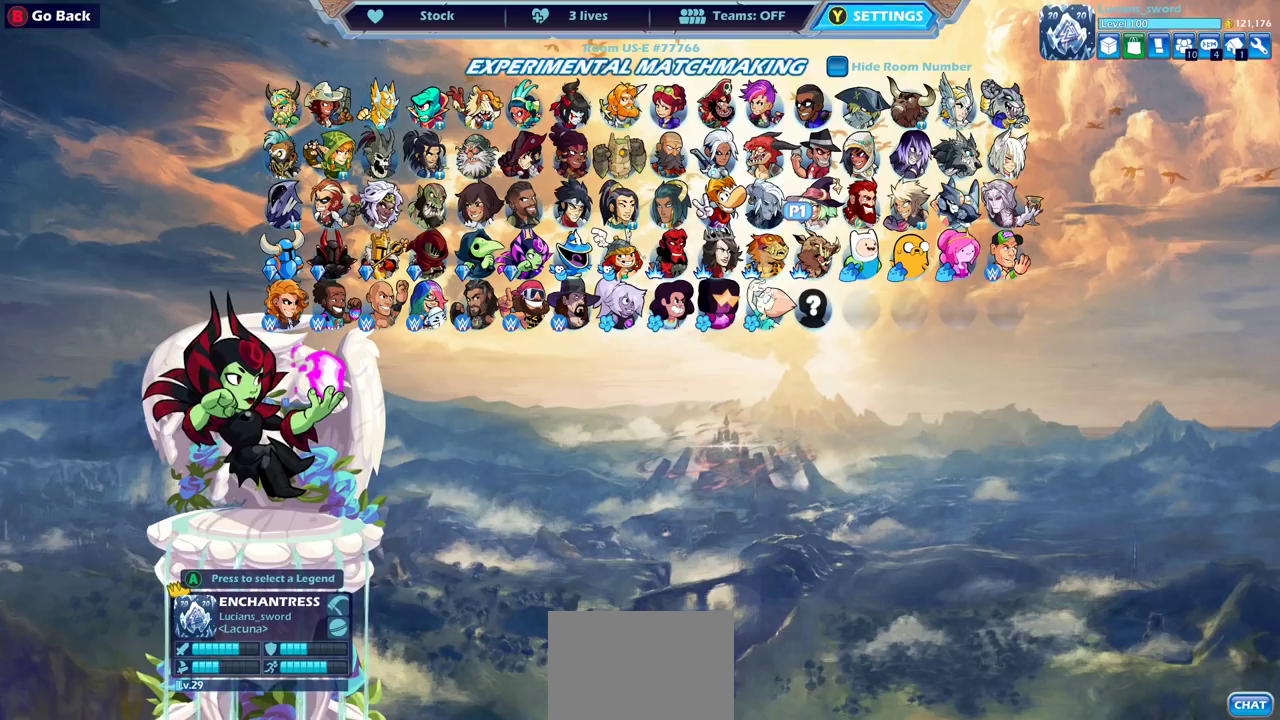
{"dt_ms": 700, "buttons": [], "left_stick": "center", "right_stick": "center", "events": [[50, "DPAD_RIGHT", "down"], [100, "DPAD_RIGHT", "up"]]}
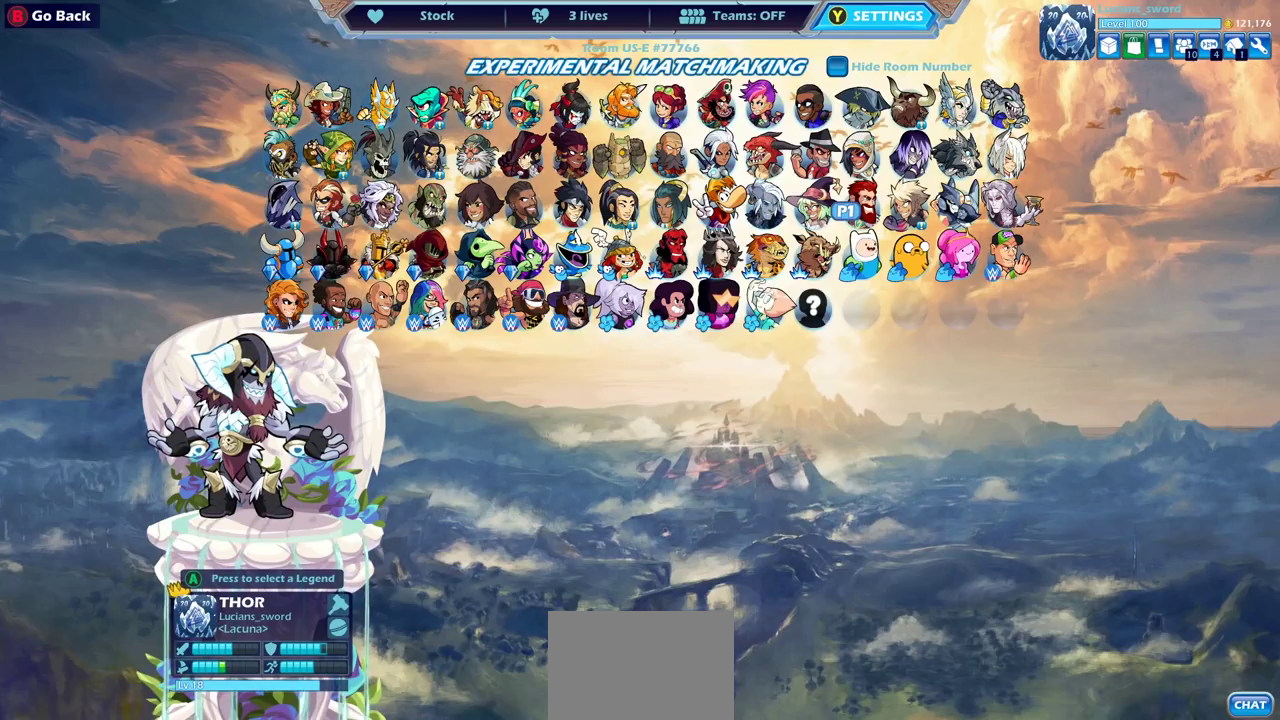
{"dt_ms": 500, "buttons": [], "left_stick": "center", "right_stick": "center", "events": []}
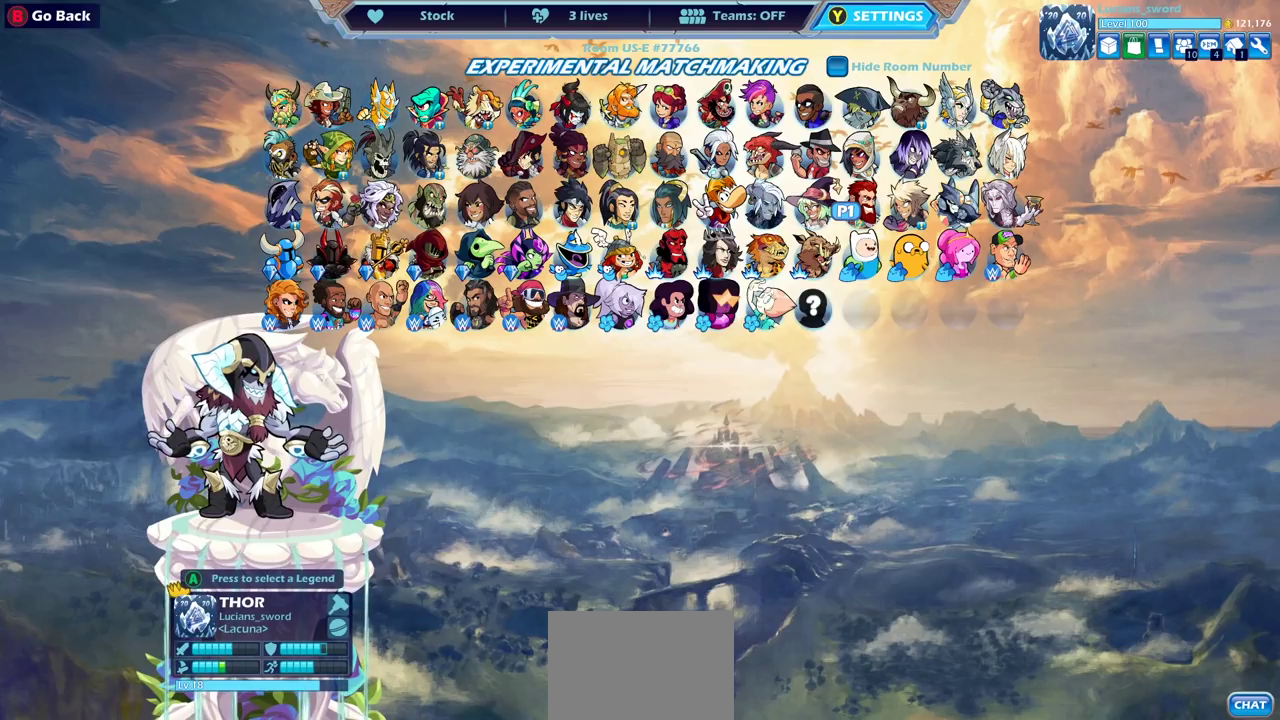
{"dt_ms": 500, "buttons": ["CROSS"], "left_stick": "center", "right_stick": "center", "events": [[467, "CROSS", "down"]]}
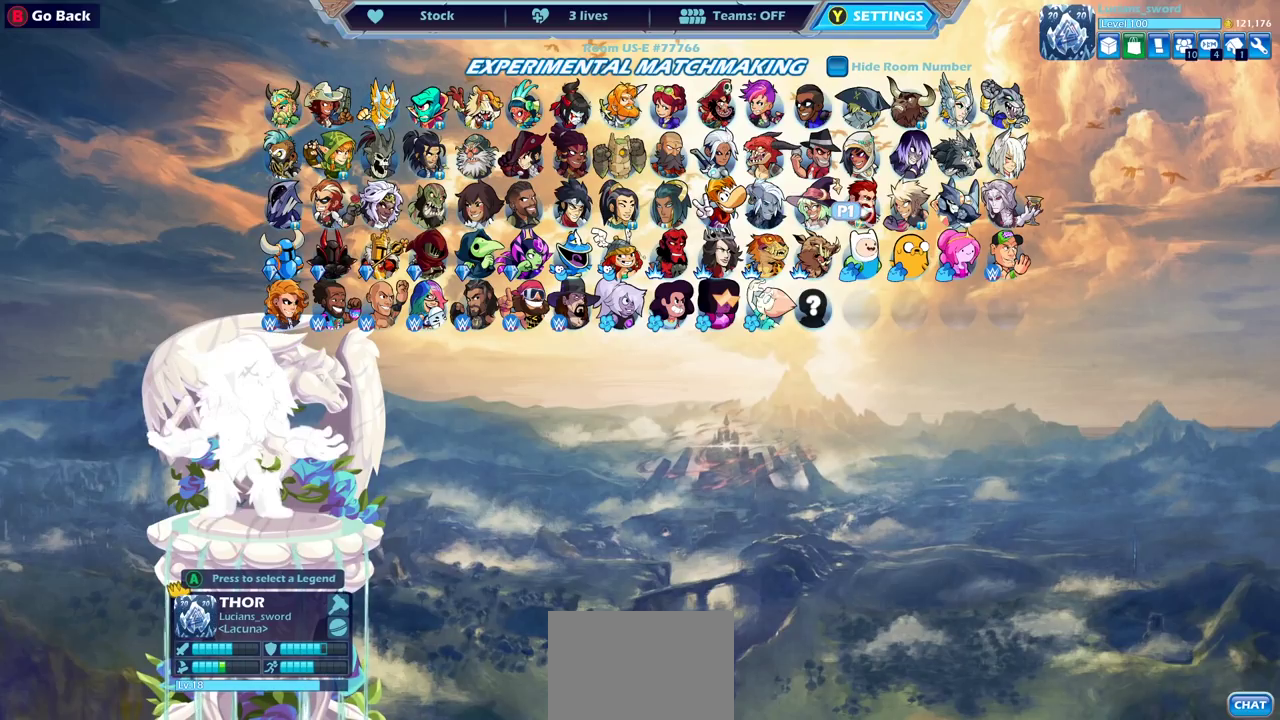
{"dt_ms": 500, "buttons": [], "left_stick": "center", "right_stick": "center", "events": [[50, "CROSS", "up"]]}
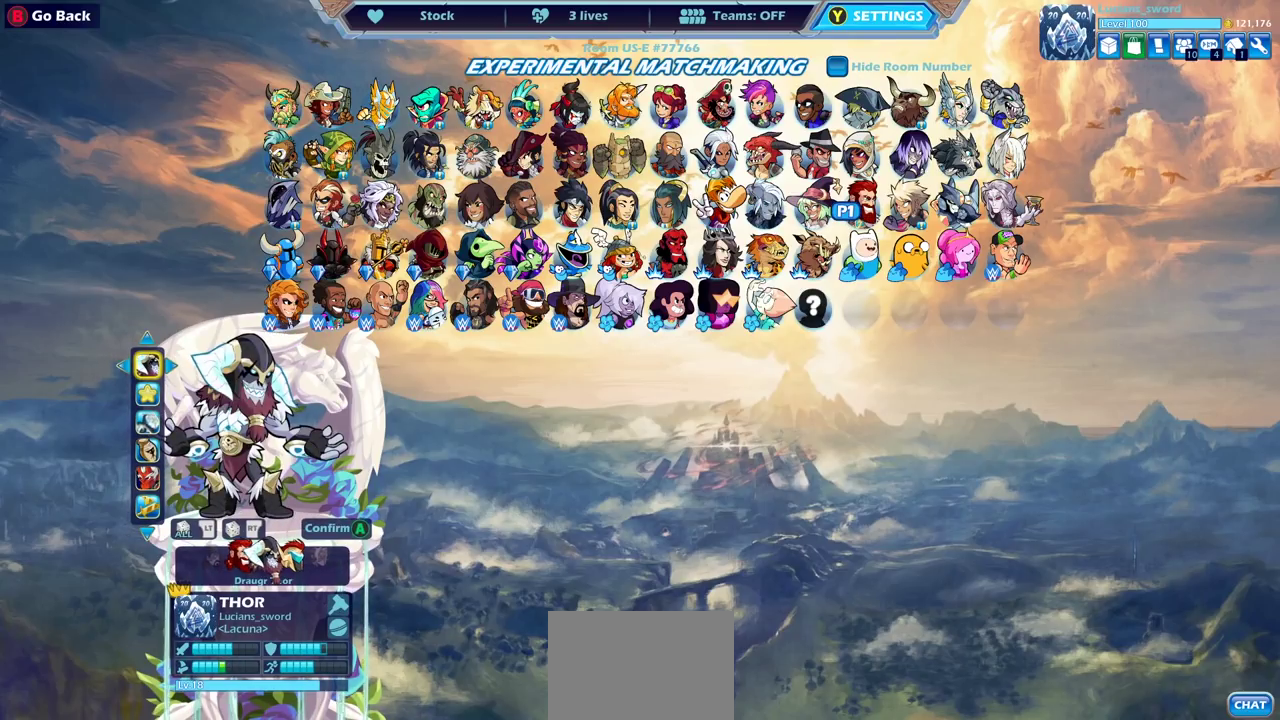
{"dt_ms": 500, "buttons": [], "left_stick": "center", "right_stick": "center", "events": []}
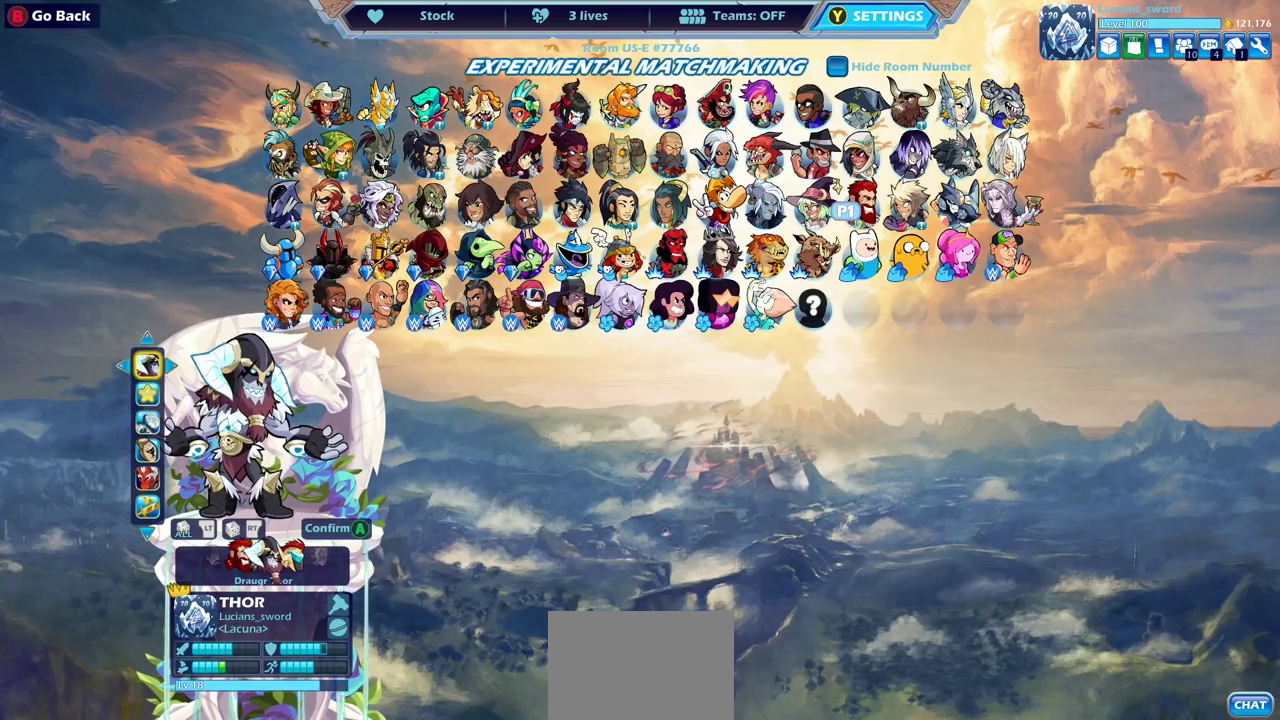
{"dt_ms": 500, "buttons": [], "left_stick": "center", "right_stick": "center", "events": []}
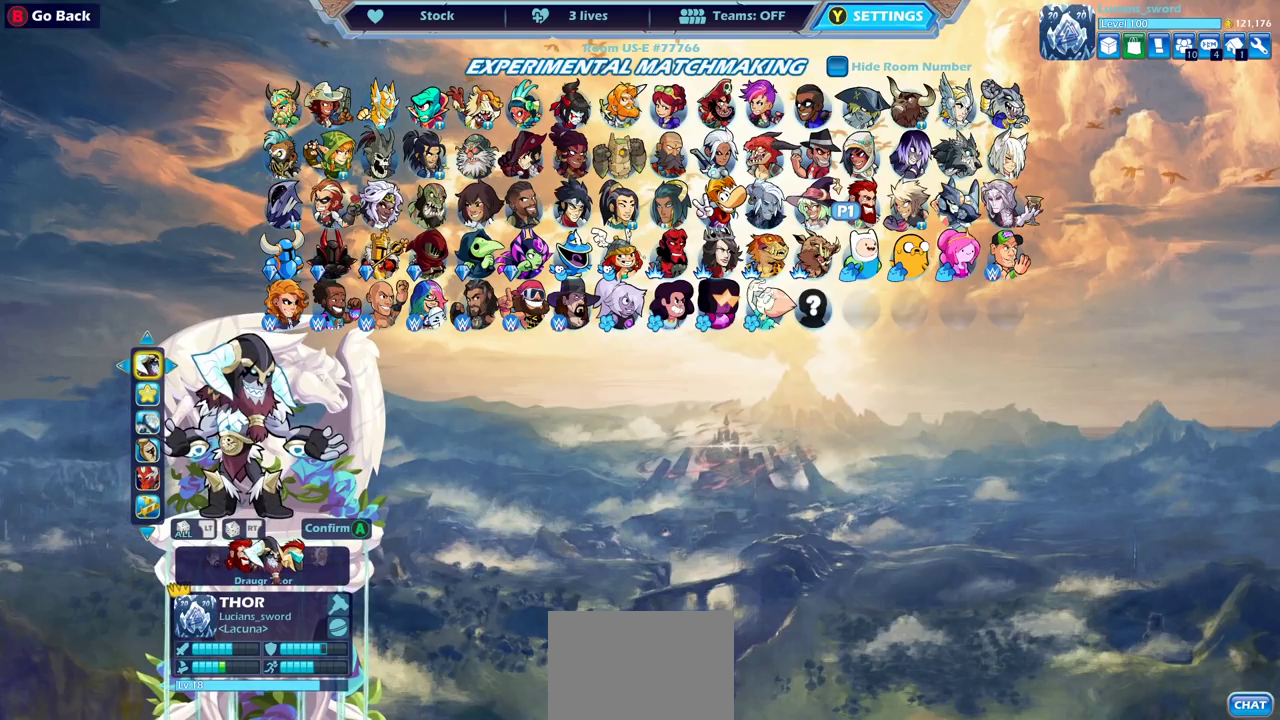
{"dt_ms": 500, "buttons": [], "left_stick": "center", "right_stick": "center", "events": [[83, "DPAD_RIGHT", "down"], [183, "DPAD_RIGHT", "up"]]}
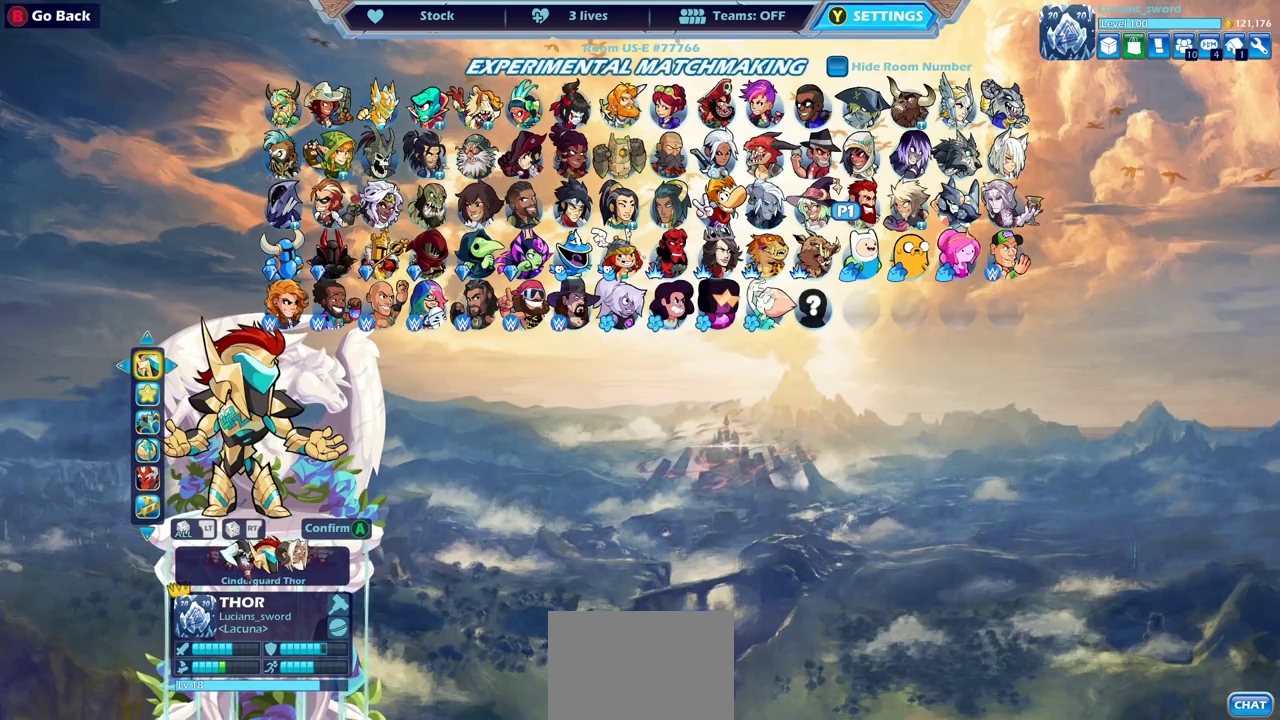
{"dt_ms": 500, "buttons": [], "left_stick": "center", "right_stick": "center", "events": [[150, "DPAD_RIGHT", "down"], [267, "DPAD_RIGHT", "up"]]}
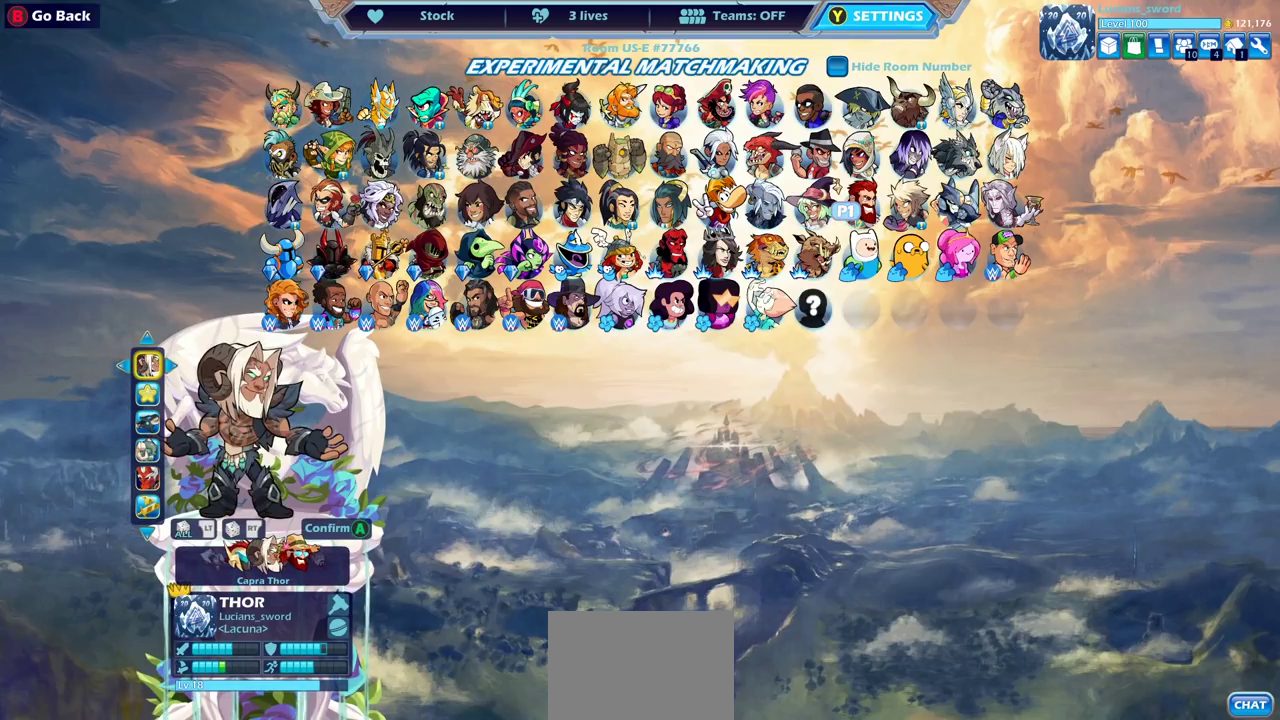
{"dt_ms": 600, "buttons": ["DPAD_DOWN"], "left_stick": "center", "right_stick": "center", "events": [[583, "DPAD_DOWN", "down"]]}
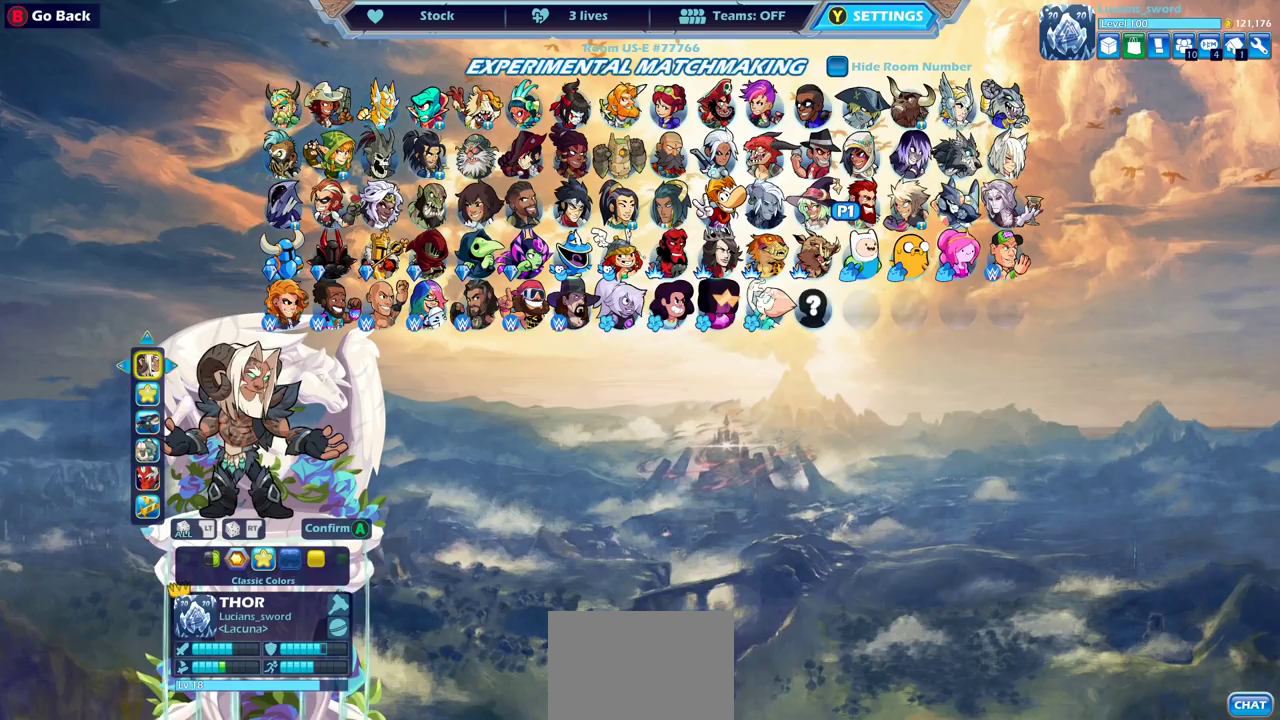
{"dt_ms": 400, "buttons": [], "left_stick": "center", "right_stick": "center", "events": [[67, "DPAD_DOWN", "up"], [250, "DPAD_UP", "down"], [367, "DPAD_UP", "up"]]}
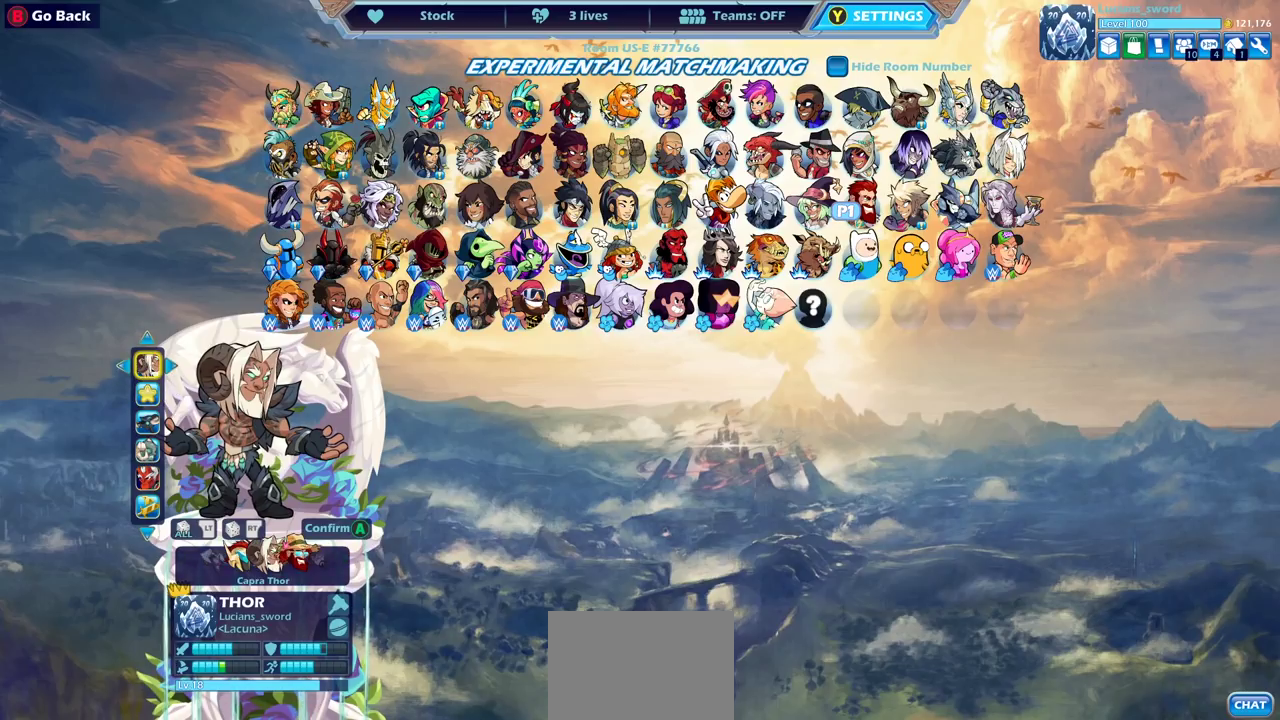
{"dt_ms": 500, "buttons": [], "left_stick": "center", "right_stick": "center", "events": [[317, "DPAD_DOWN", "down"], [450, "DPAD_DOWN", "up"]]}
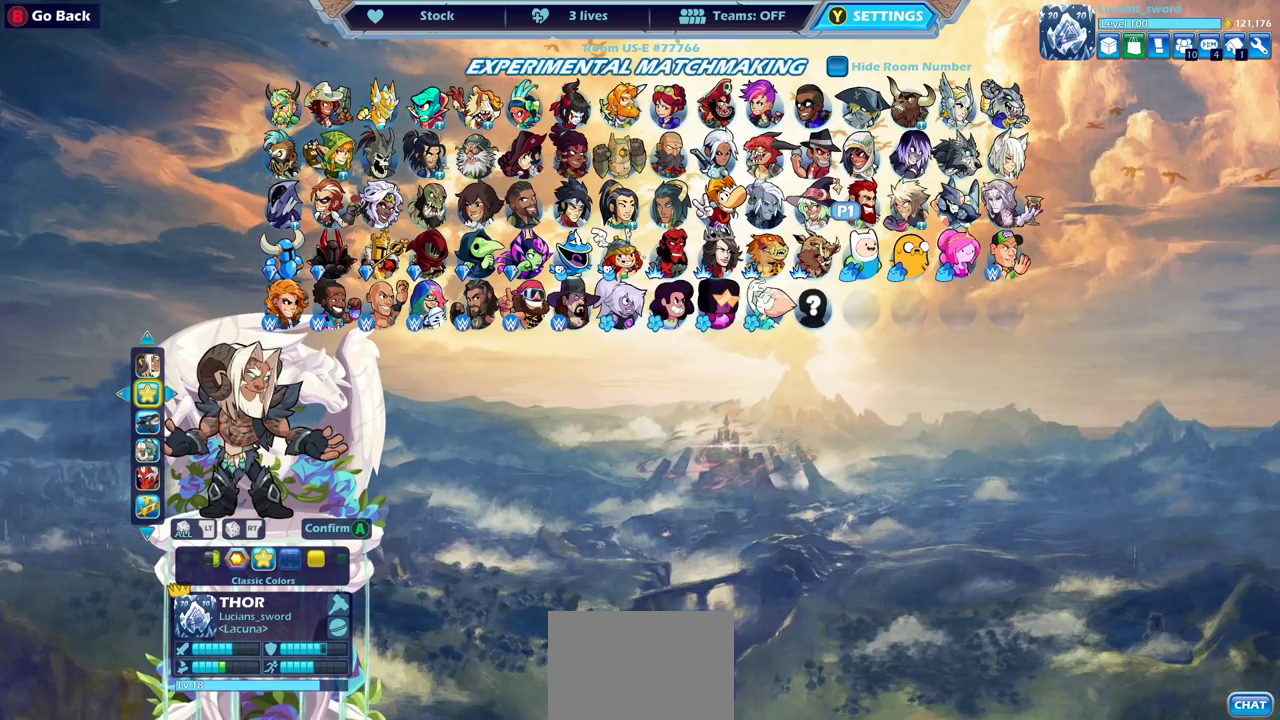
{"dt_ms": 300, "buttons": [], "left_stick": "center", "right_stick": "center", "events": [[183, "DPAD_LEFT", "down"], [283, "DPAD_LEFT", "up"]]}
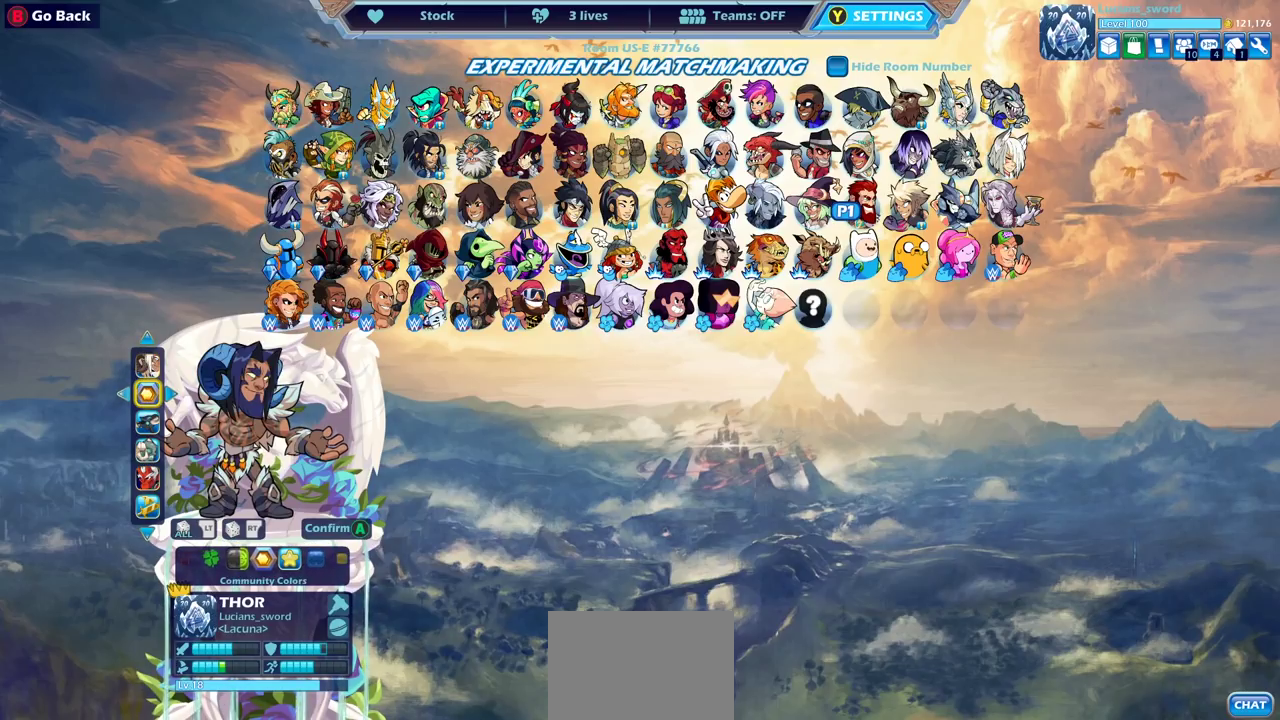
{"dt_ms": 700, "buttons": ["DPAD_RIGHT"], "left_stick": "center", "right_stick": "center", "events": [[283, "DPAD_LEFT", "down"], [383, "DPAD_LEFT", "up"], [683, "DPAD_RIGHT", "down"]]}
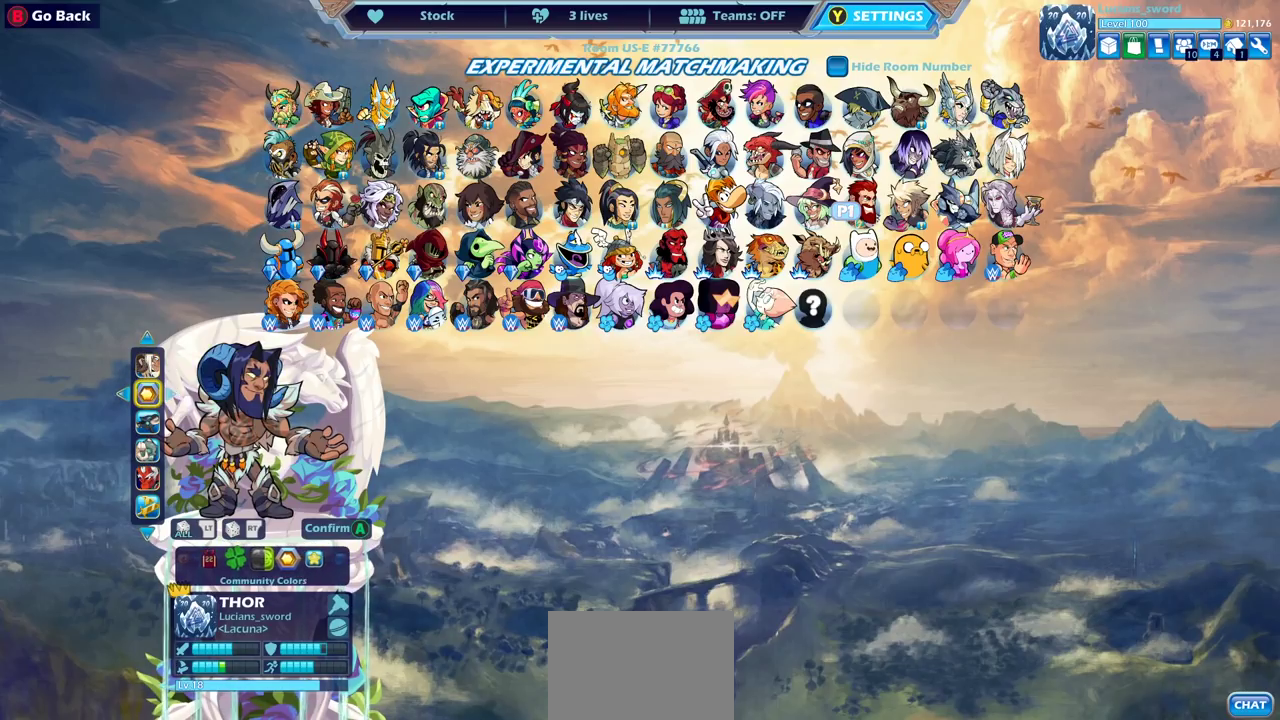
{"dt_ms": 300, "buttons": [], "left_stick": "center", "right_stick": "center", "events": [[83, "DPAD_RIGHT", "up"], [167, "DPAD_RIGHT", "down"], [267, "DPAD_RIGHT", "up"]]}
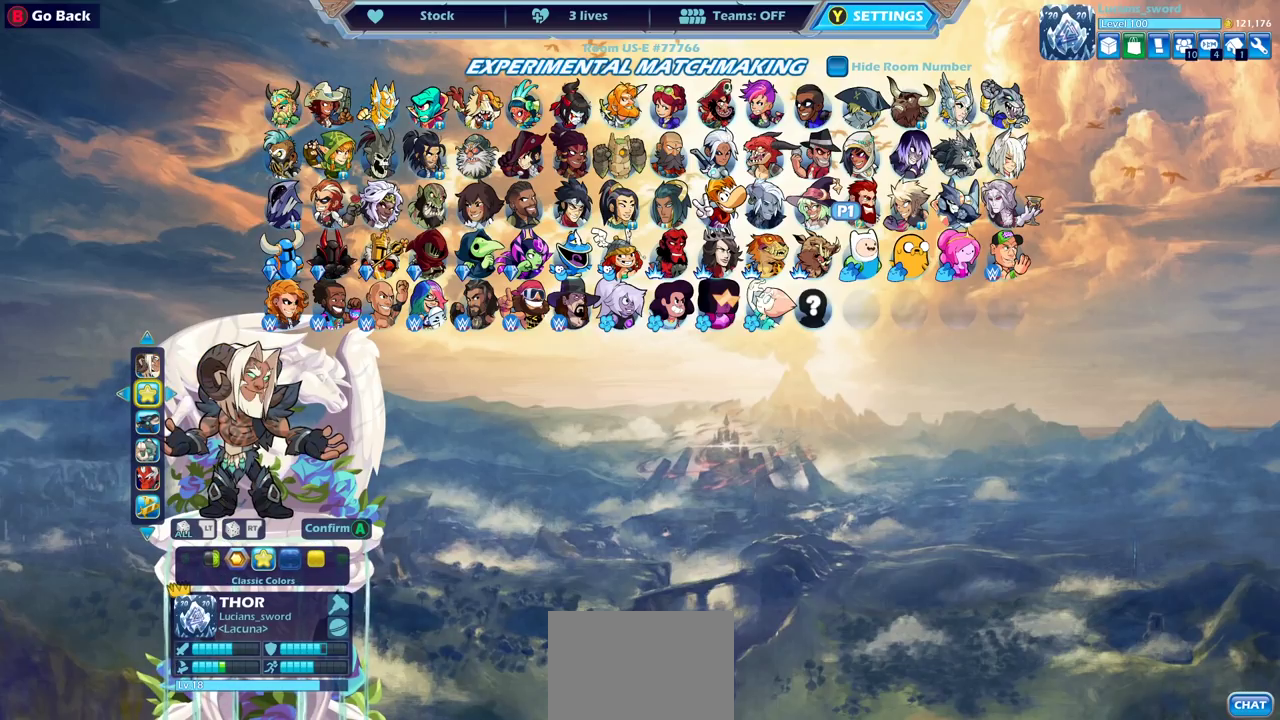
{"dt_ms": 700, "buttons": [], "left_stick": "center", "right_stick": "center", "events": []}
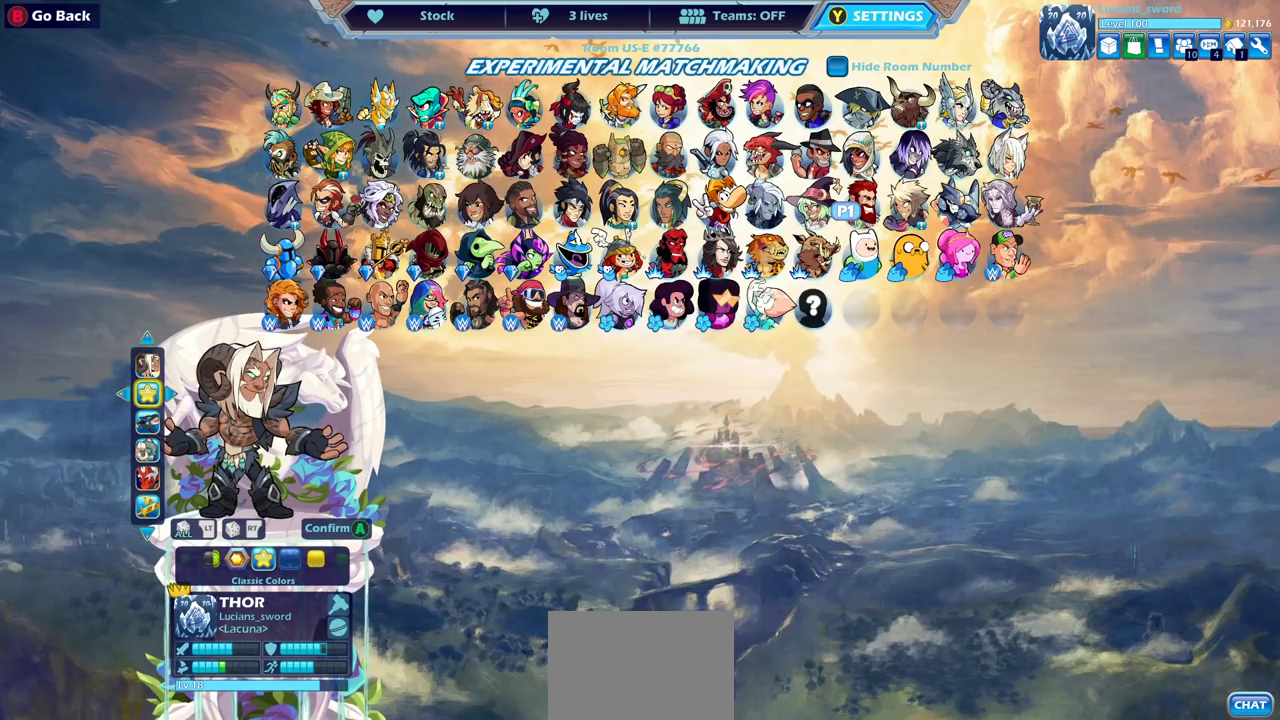
{"dt_ms": 500, "buttons": [], "left_stick": "center", "right_stick": "center", "events": [[217, "DPAD_DOWN", "down"], [317, "DPAD_DOWN", "up"]]}
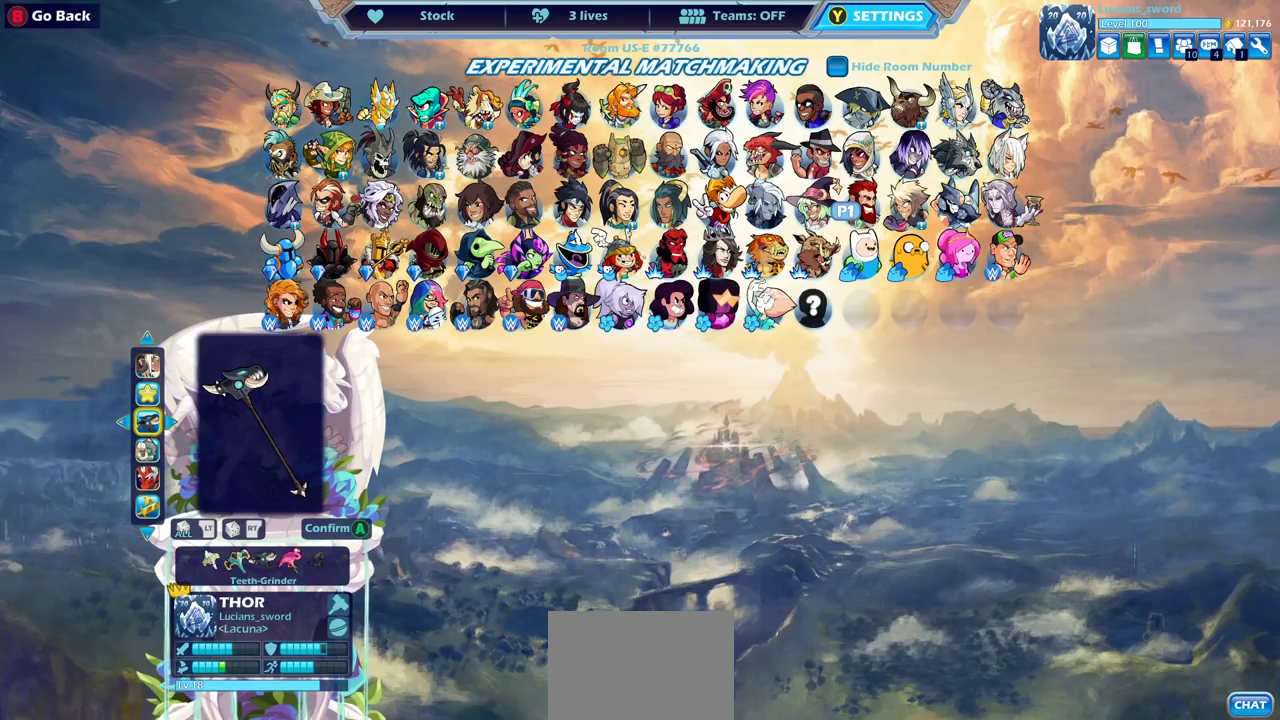
{"dt_ms": 500, "buttons": [], "left_stick": "center", "right_stick": "center", "events": []}
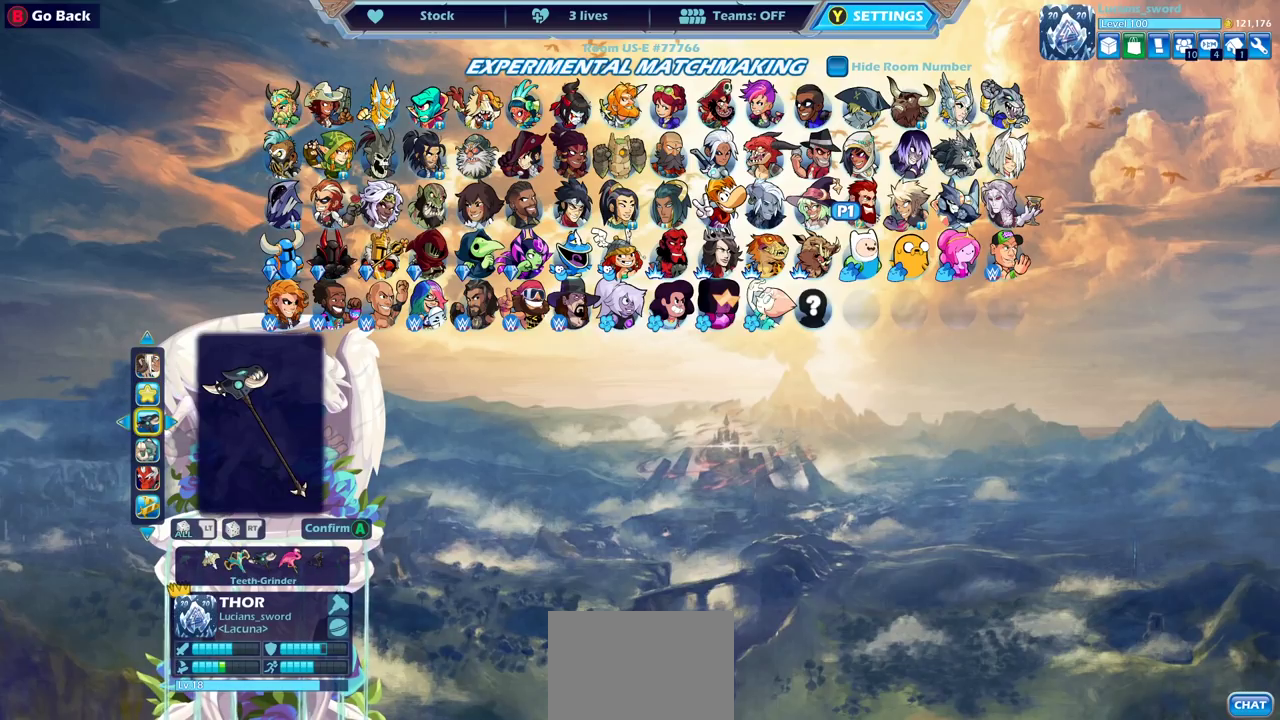
{"dt_ms": 500, "buttons": ["DPAD_LEFT"], "left_stick": "center", "right_stick": "center", "events": [[233, "DPAD_LEFT", "down"], [333, "DPAD_LEFT", "up"], [433, "DPAD_LEFT", "down"]]}